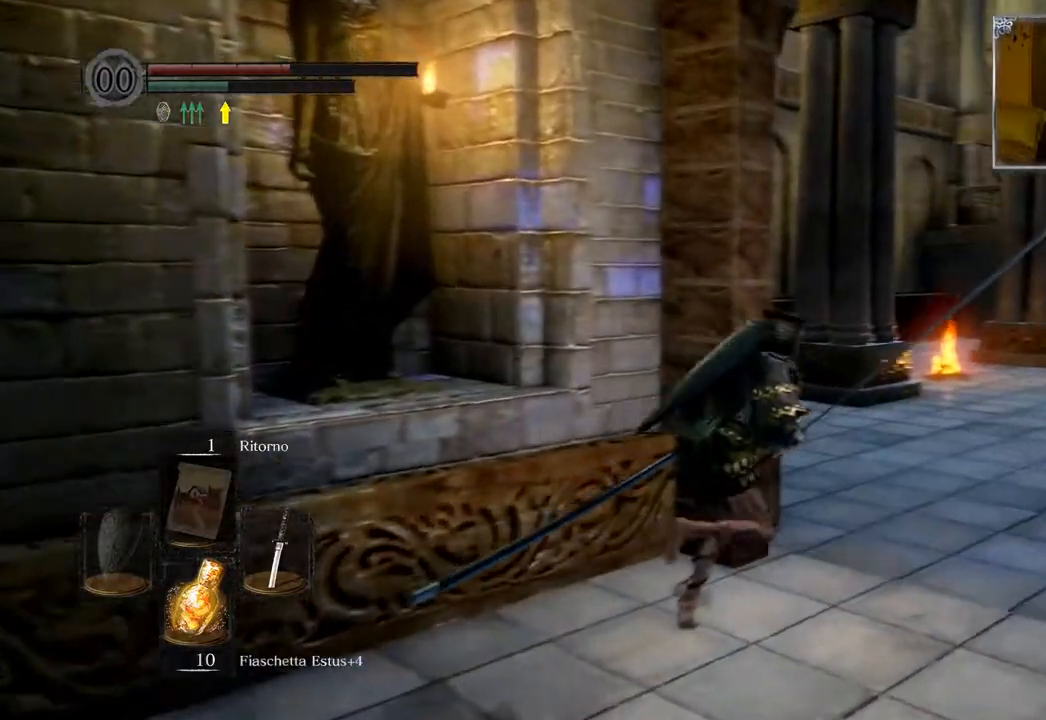
Gameplay with a controller (PlayStation layout); each line is a JSON object with the inputs held at the frame after it. "events" lists button and stick changes between this image and that frame as [ms after this image, input, new state], when the widget could be followed in between.
{"buttons": ["CIRCLE"], "left_stick": "up", "right_stick": "center", "events": [[450, "left_stick", "up"]]}
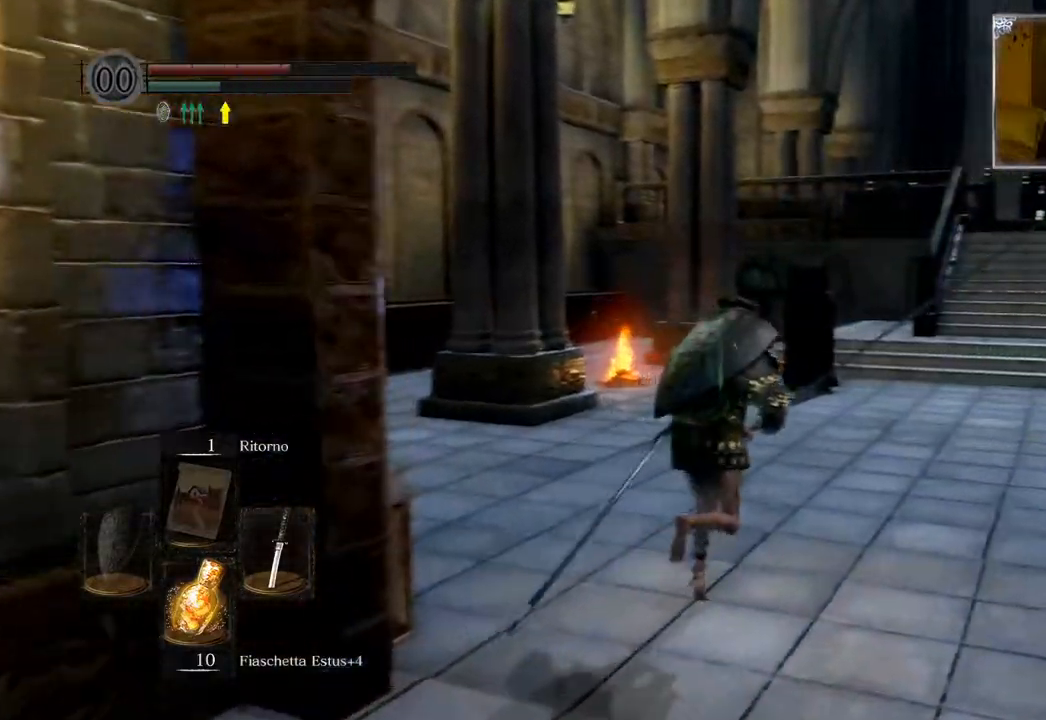
{"buttons": ["CIRCLE"], "left_stick": "up", "right_stick": "center", "events": []}
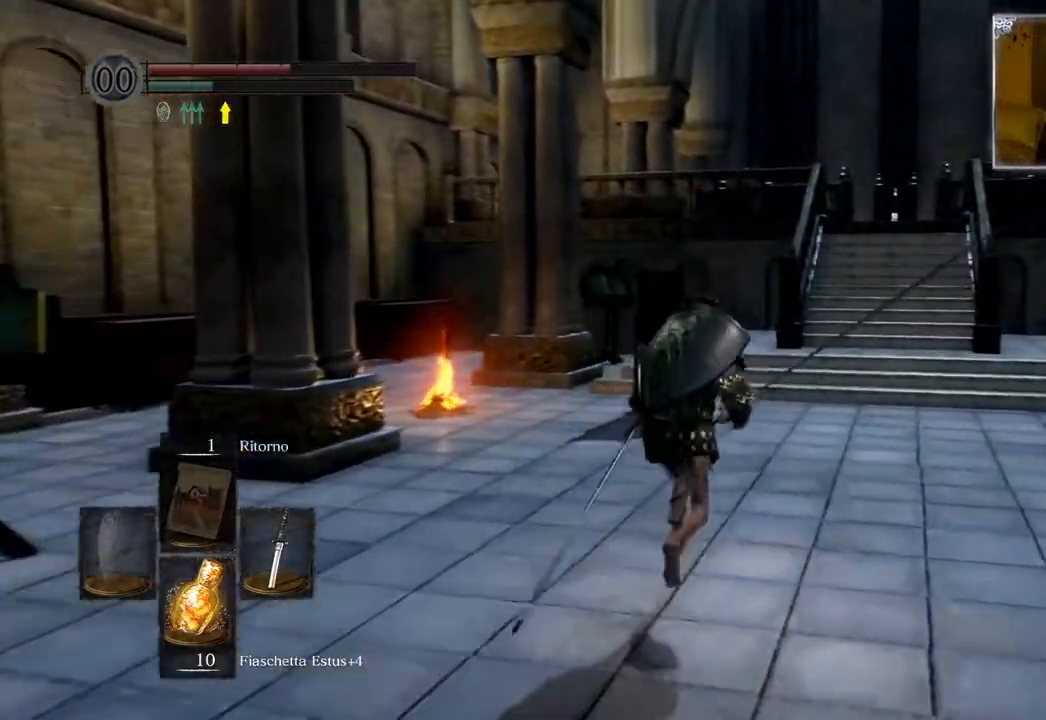
{"buttons": ["CIRCLE"], "left_stick": "up", "right_stick": "center", "events": []}
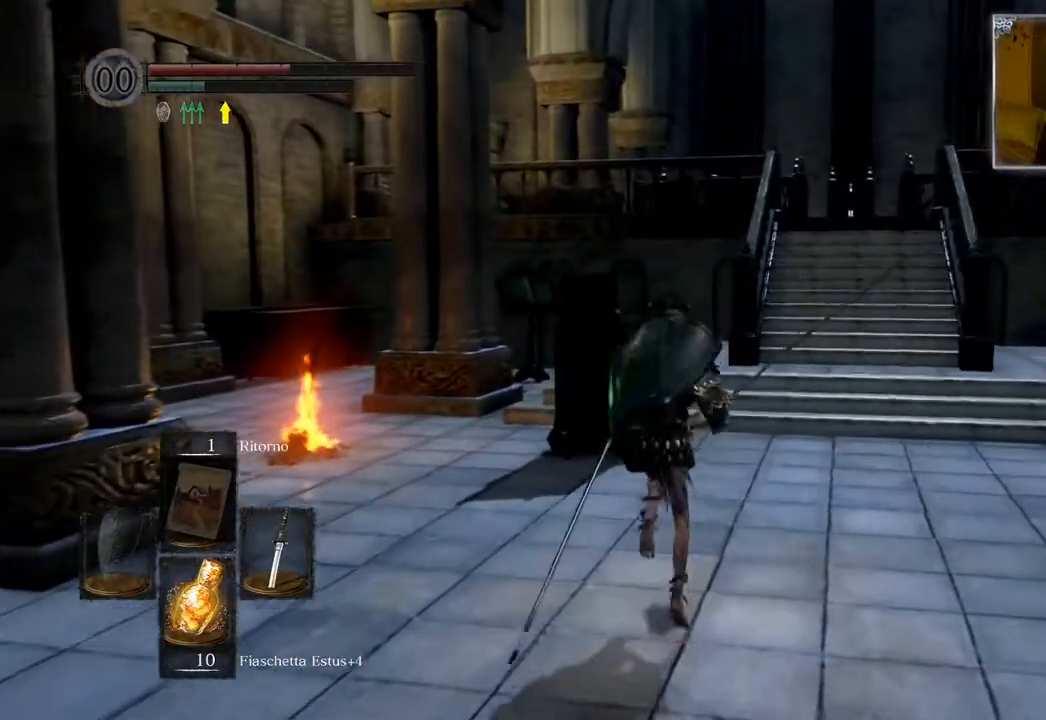
{"buttons": ["CIRCLE"], "left_stick": "center", "right_stick": "center", "events": [[117, "left_stick", "center"]]}
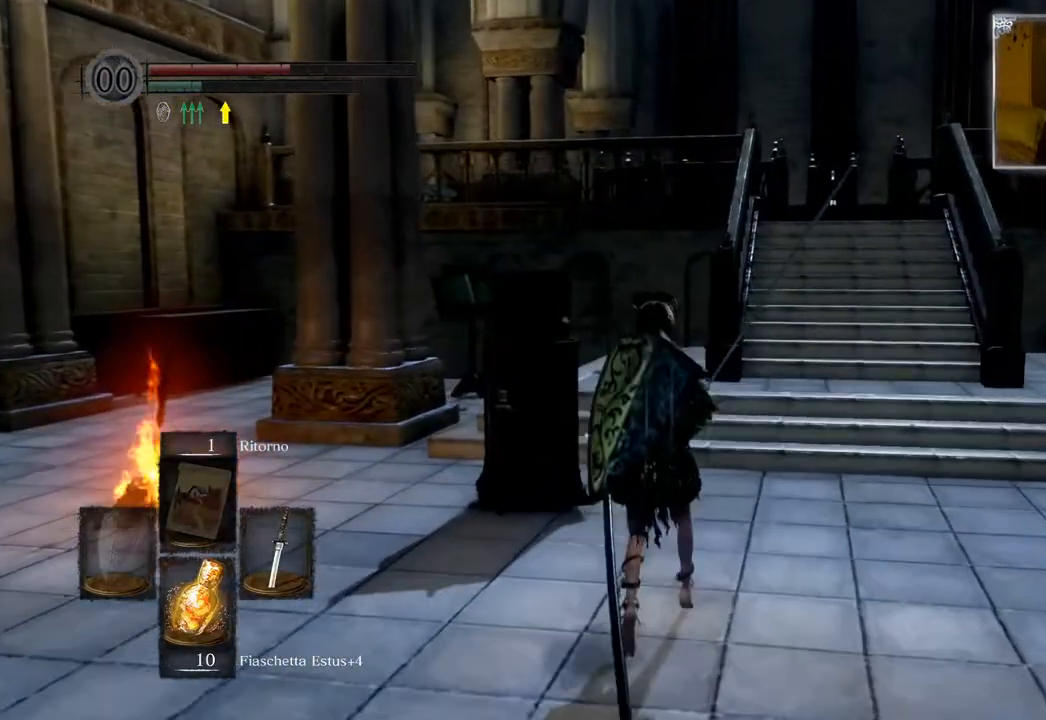
{"buttons": ["CIRCLE"], "left_stick": "center", "right_stick": "center", "events": []}
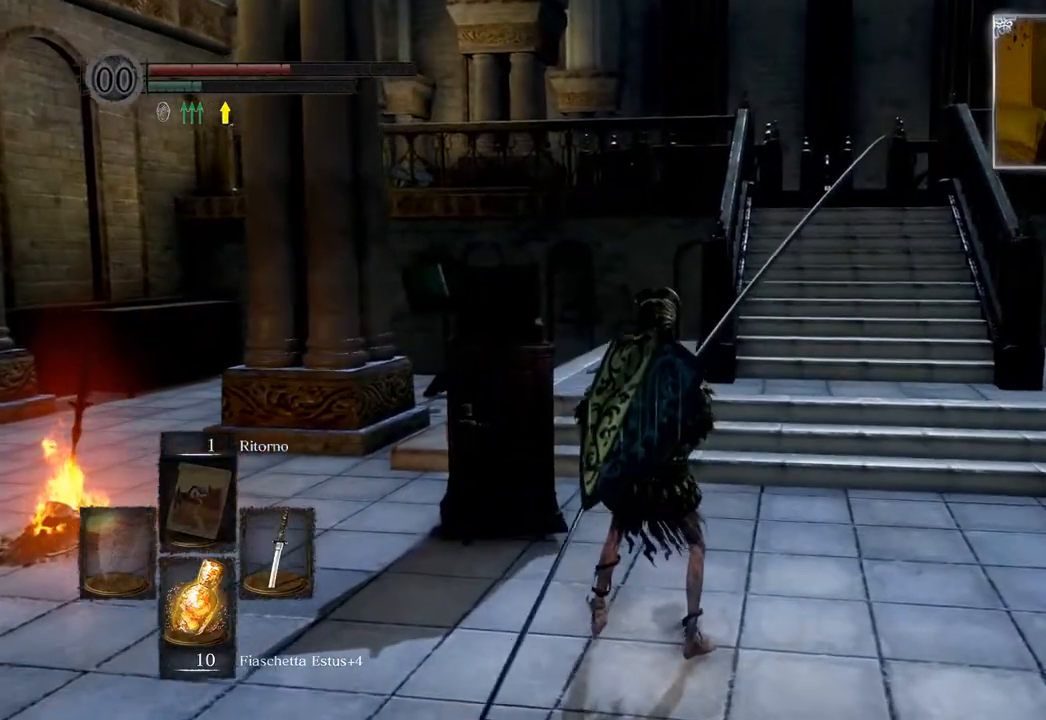
{"buttons": ["CIRCLE"], "left_stick": "left", "right_stick": "center", "events": [[317, "left_stick", "left"]]}
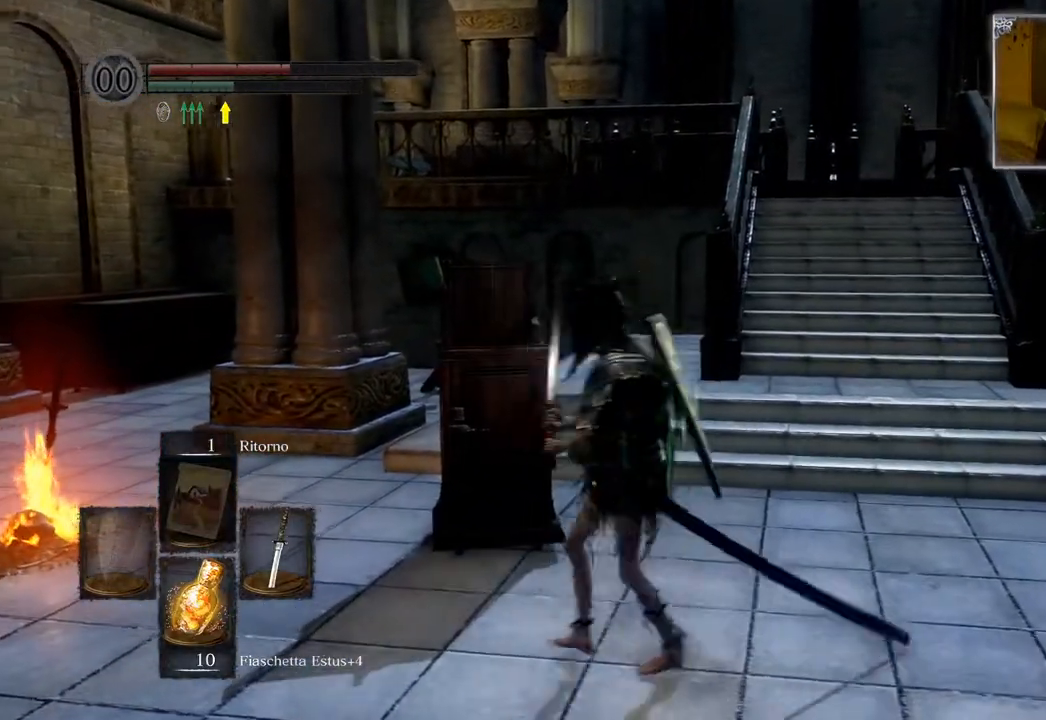
{"buttons": [], "left_stick": "left", "right_stick": "center", "events": [[433, "CIRCLE", "up"]]}
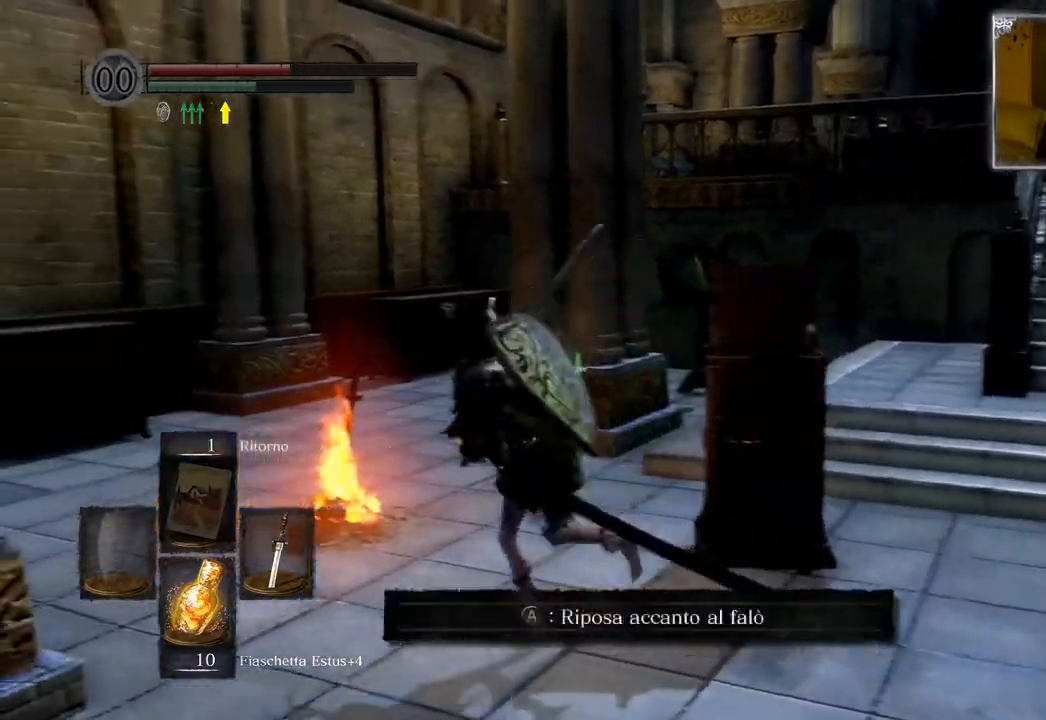
{"buttons": ["CROSS"], "left_stick": "up", "right_stick": "center", "events": [[133, "left_stick", "center"], [233, "left_stick", "up"], [500, "CROSS", "down"]]}
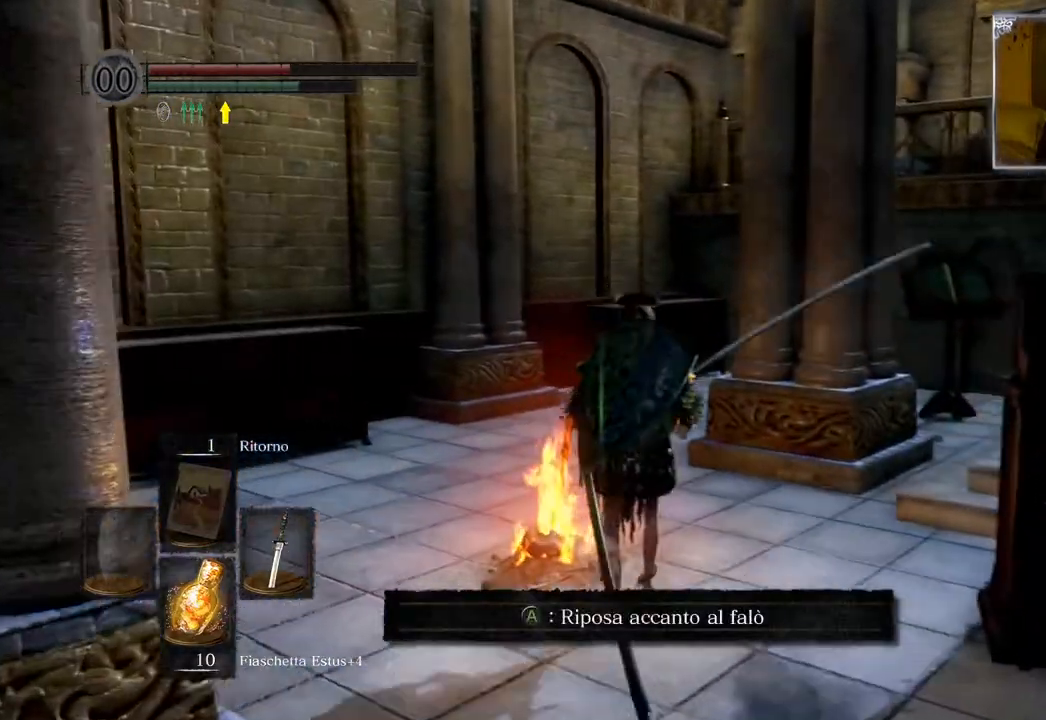
{"buttons": [], "left_stick": "center", "right_stick": "center", "events": [[100, "left_stick", "center"], [167, "CROSS", "up"]]}
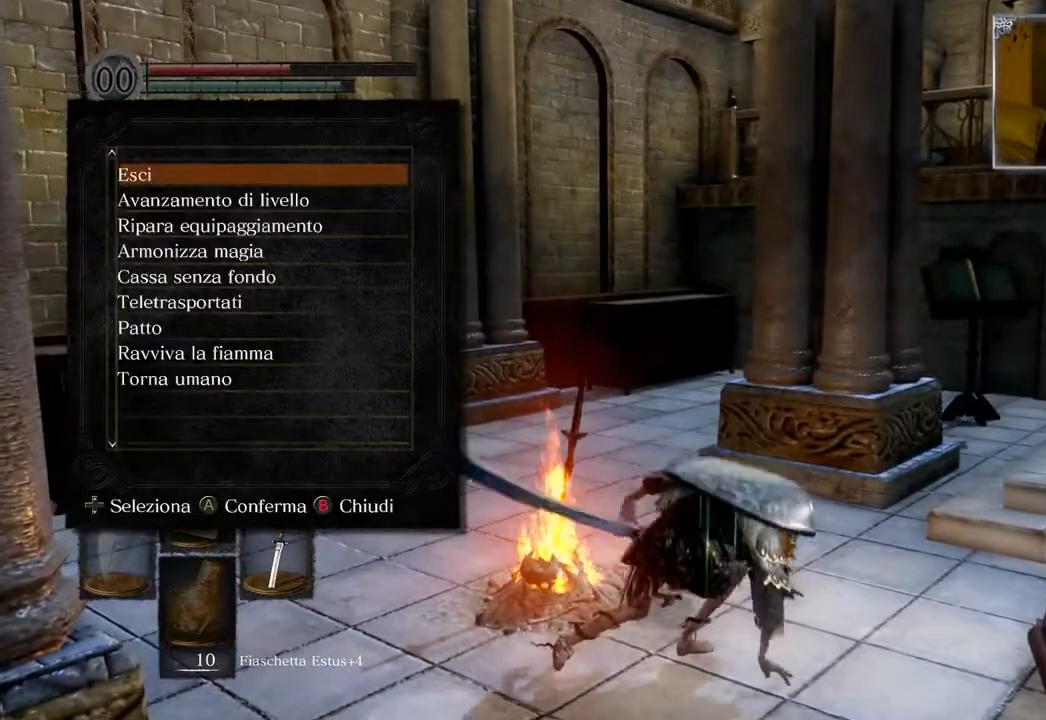
{"buttons": [], "left_stick": "center", "right_stick": "center", "events": [[133, "CIRCLE", "down"], [283, "CIRCLE", "up"]]}
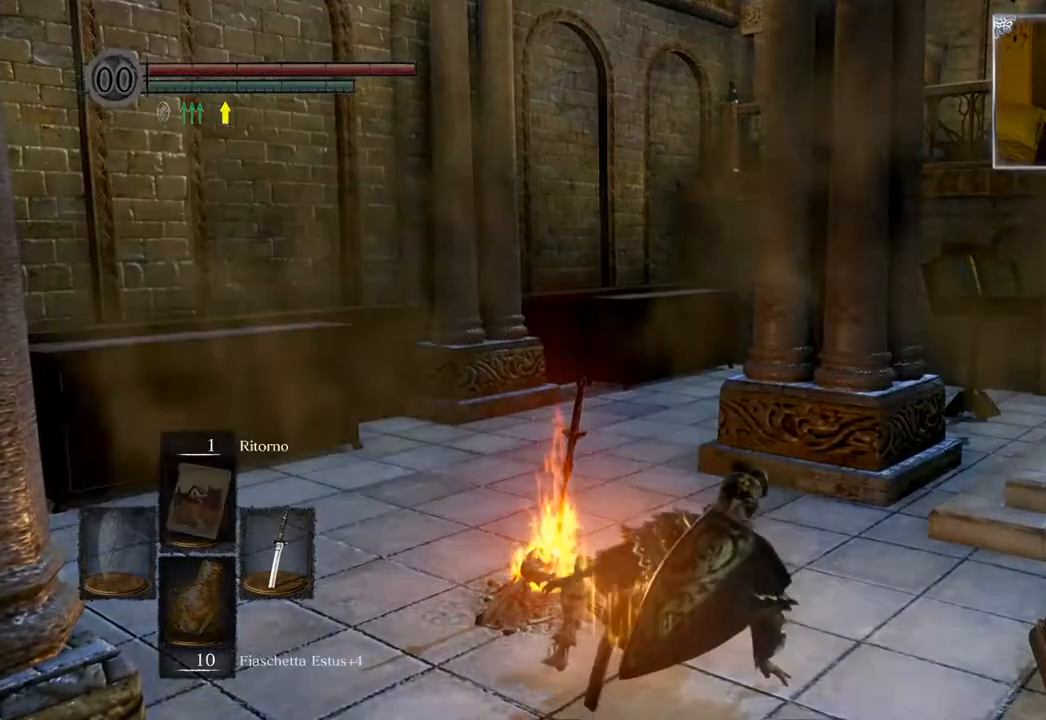
{"buttons": [], "left_stick": "center", "right_stick": "center", "events": []}
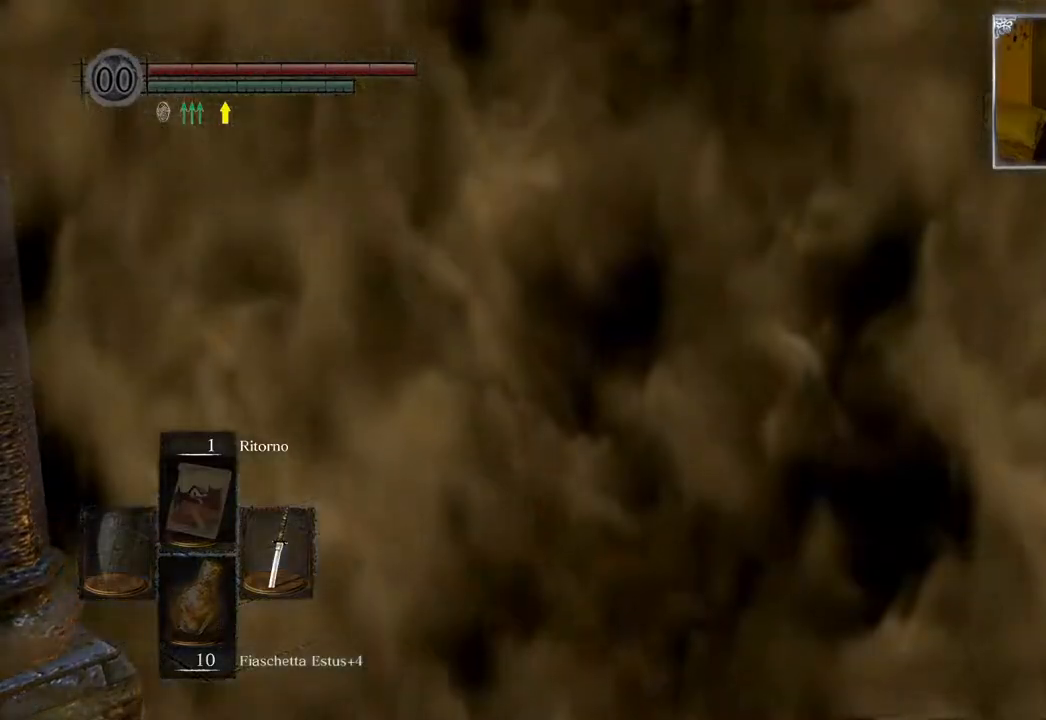
{"buttons": [], "left_stick": "right", "right_stick": "right", "events": [[283, "left_stick", "right"], [300, "right_stick", "right"]]}
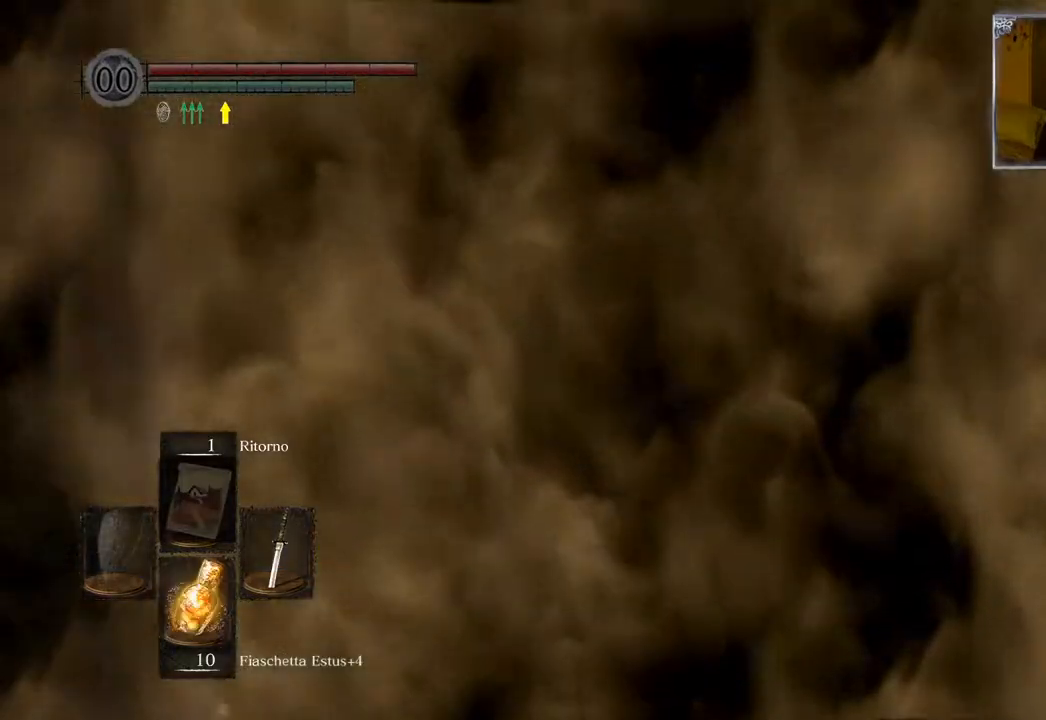
{"buttons": [], "left_stick": "center", "right_stick": "center", "events": [[50, "right_stick", "center"], [317, "CIRCLE", "down"], [350, "left_stick", "center"], [400, "CIRCLE", "up"]]}
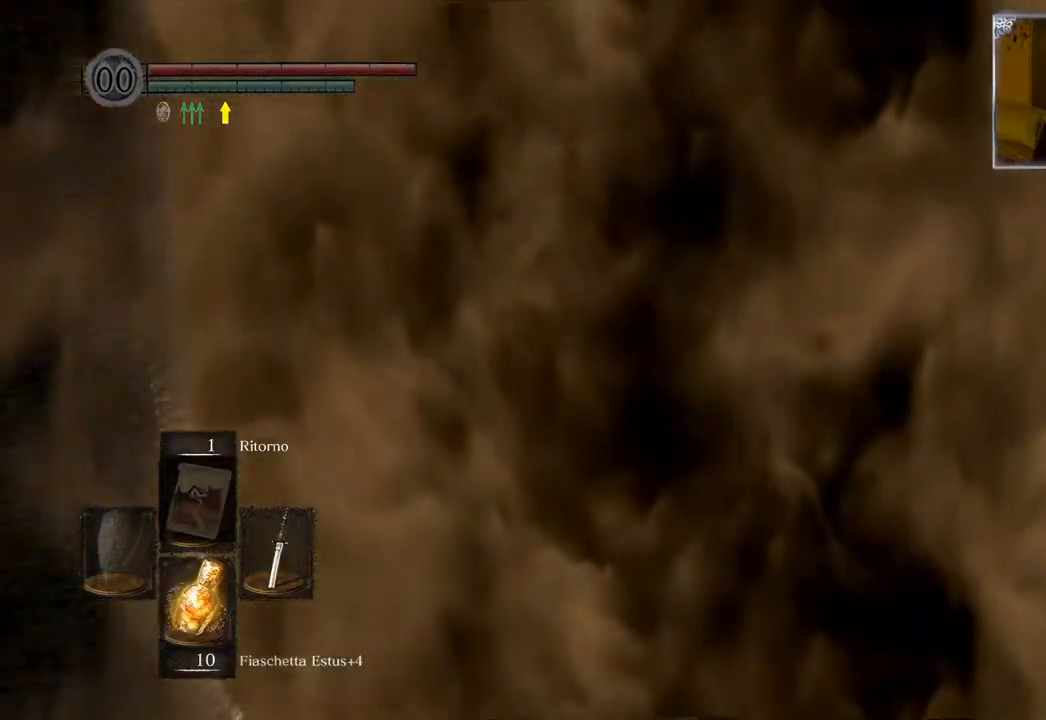
{"buttons": [], "left_stick": "right", "right_stick": "center", "events": [[33, "left_stick", "right"]]}
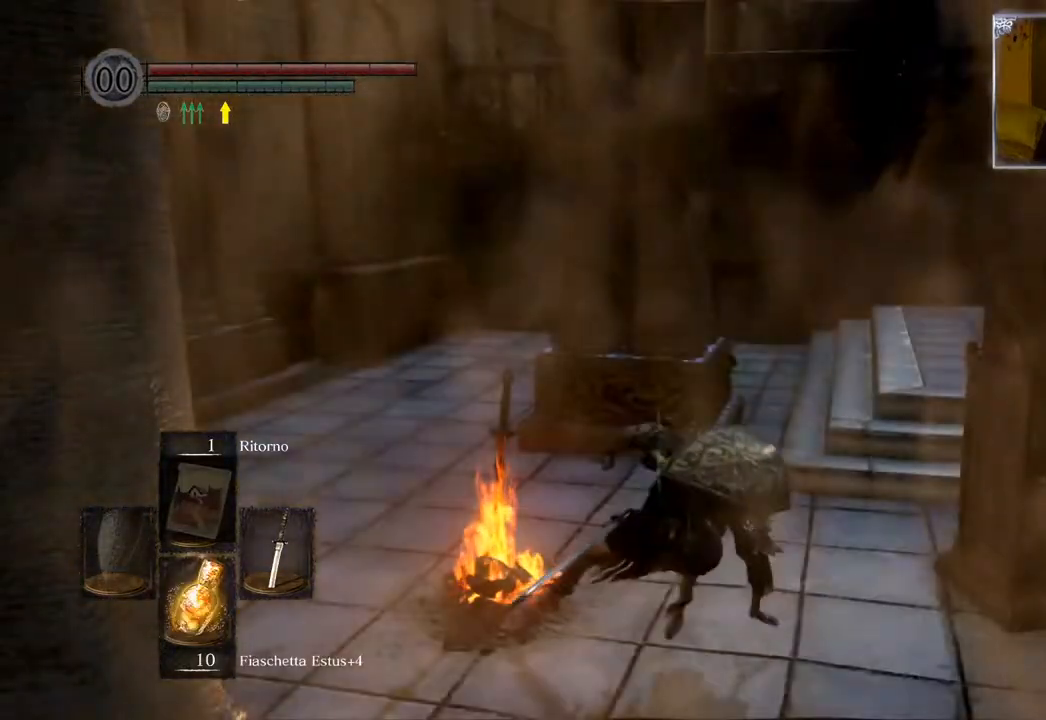
{"buttons": ["CIRCLE"], "left_stick": "right", "right_stick": "center", "events": [[50, "CIRCLE", "down"], [150, "CIRCLE", "up"], [217, "CIRCLE", "down"], [333, "CIRCLE", "up"], [383, "CIRCLE", "down"]]}
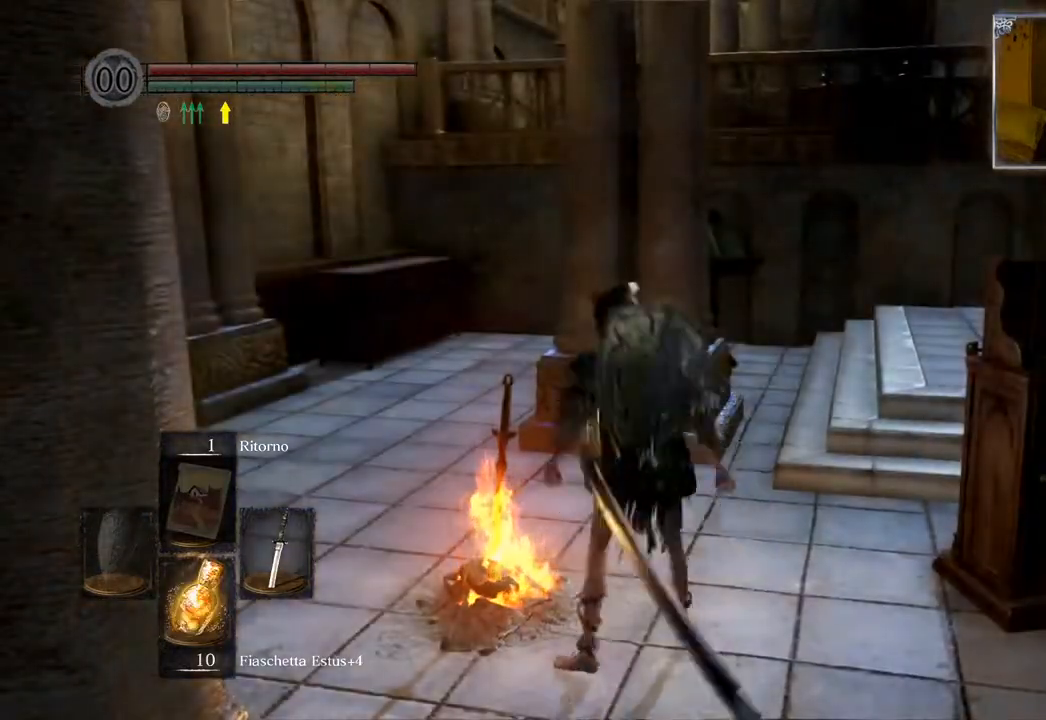
{"buttons": [], "left_stick": "right", "right_stick": "center", "events": [[17, "CIRCLE", "up"], [83, "CIRCLE", "down"], [200, "CIRCLE", "up"]]}
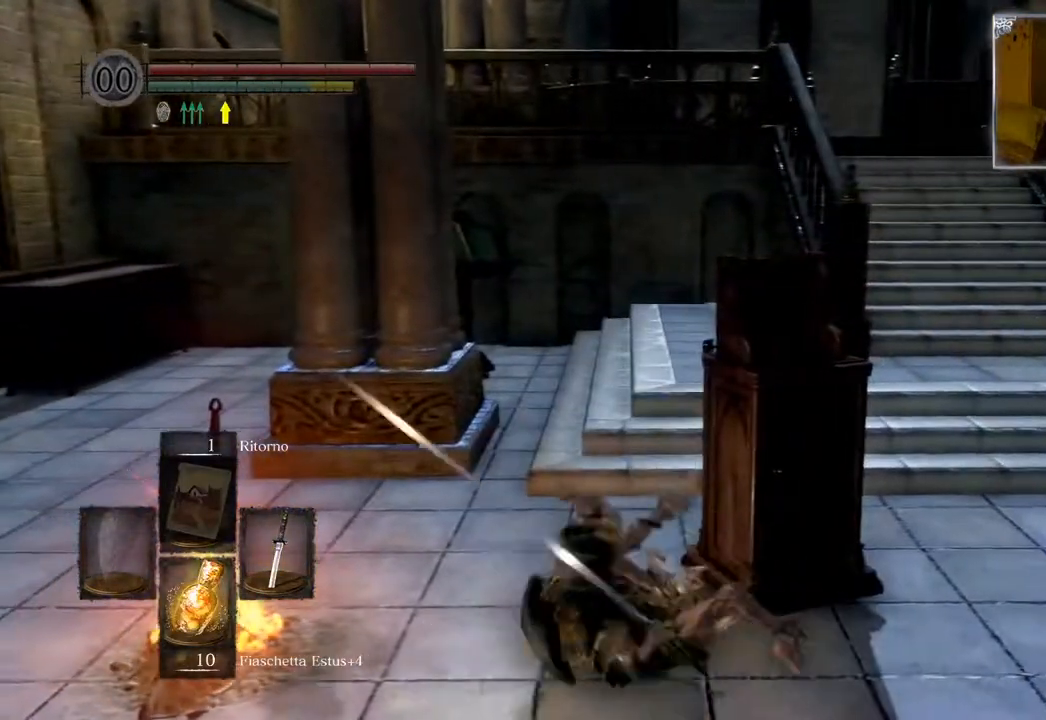
{"buttons": [], "left_stick": "up-right", "right_stick": "center", "events": [[183, "R1", "down"], [283, "R1", "up"], [333, "left_stick", "up-right"]]}
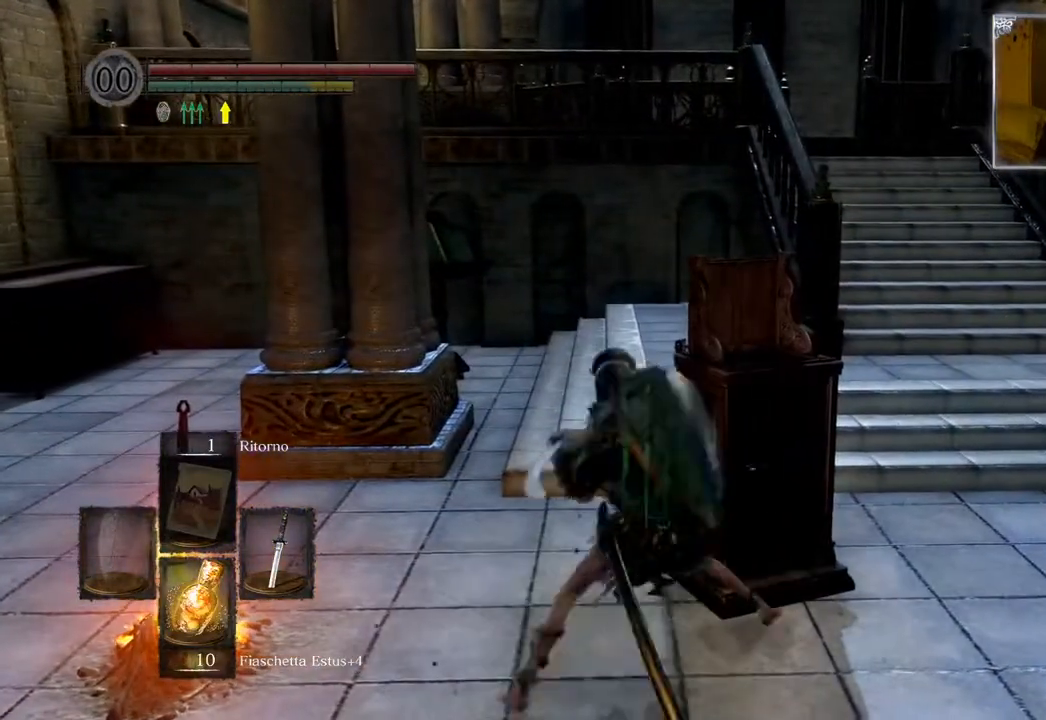
{"buttons": [], "left_stick": "up-right", "right_stick": "center", "events": []}
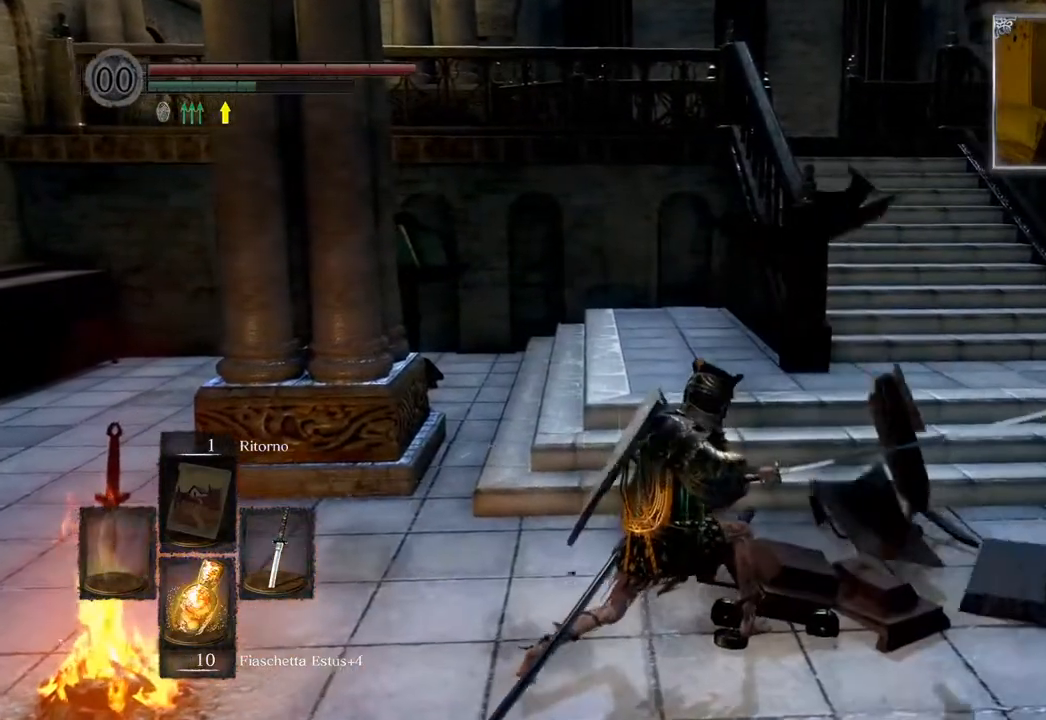
{"buttons": ["CIRCLE"], "left_stick": "up-right", "right_stick": "center", "events": [[33, "right_stick", "up-left"], [200, "right_stick", "center"], [350, "CIRCLE", "down"]]}
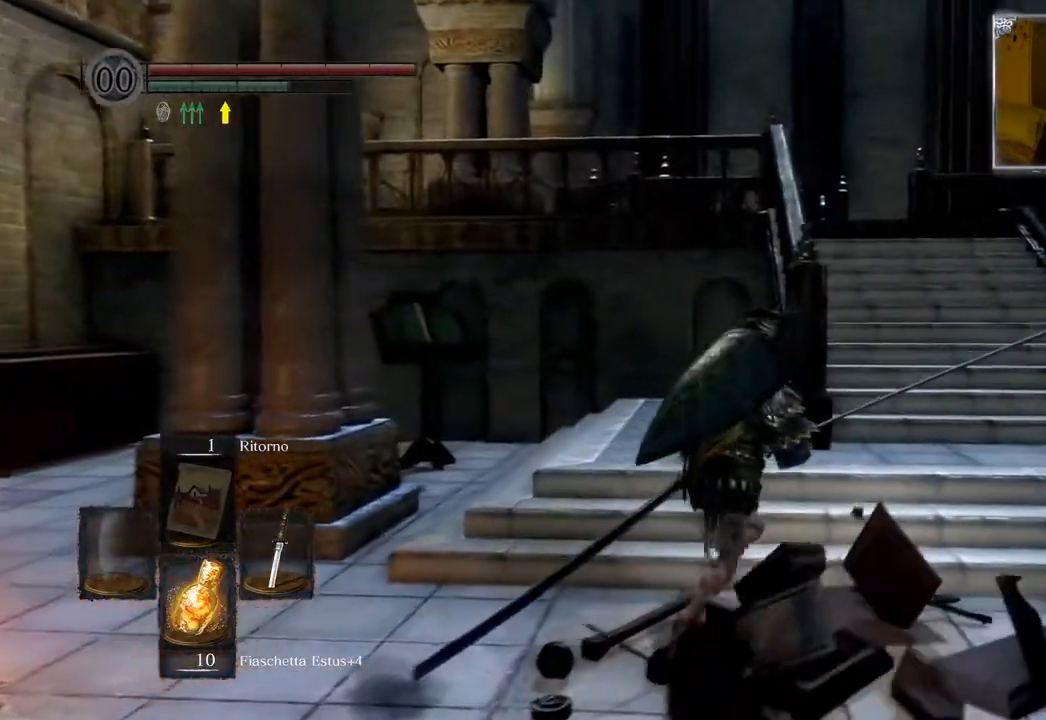
{"buttons": ["CIRCLE"], "left_stick": "up", "right_stick": "center", "events": [[433, "left_stick", "up"]]}
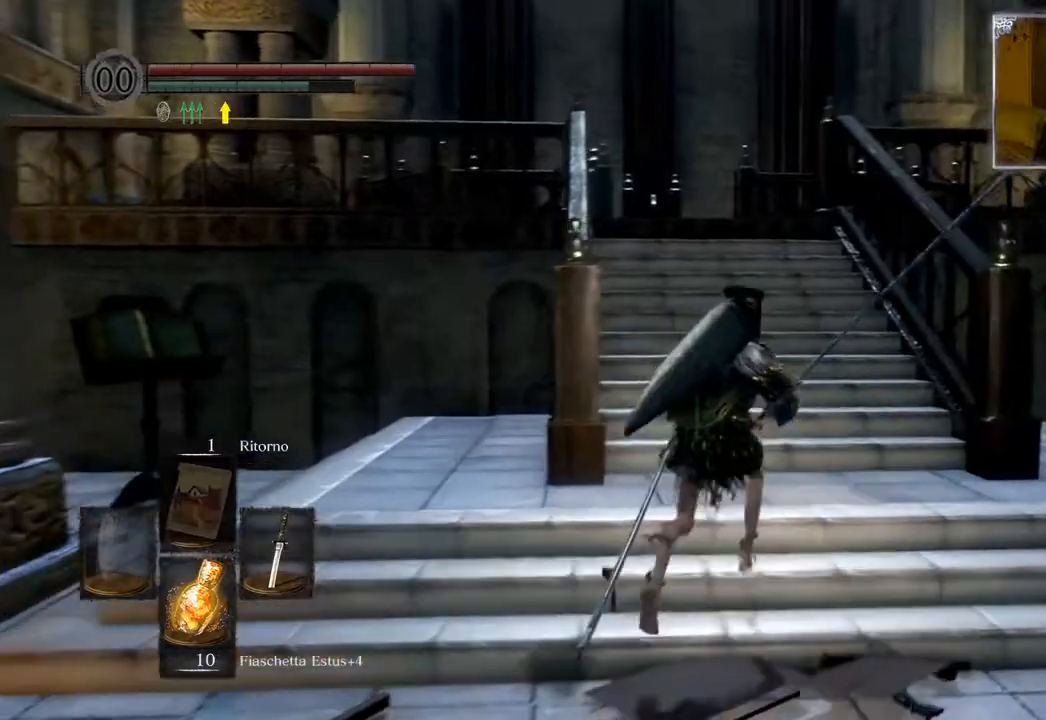
{"buttons": ["CIRCLE"], "left_stick": "up", "right_stick": "center", "events": []}
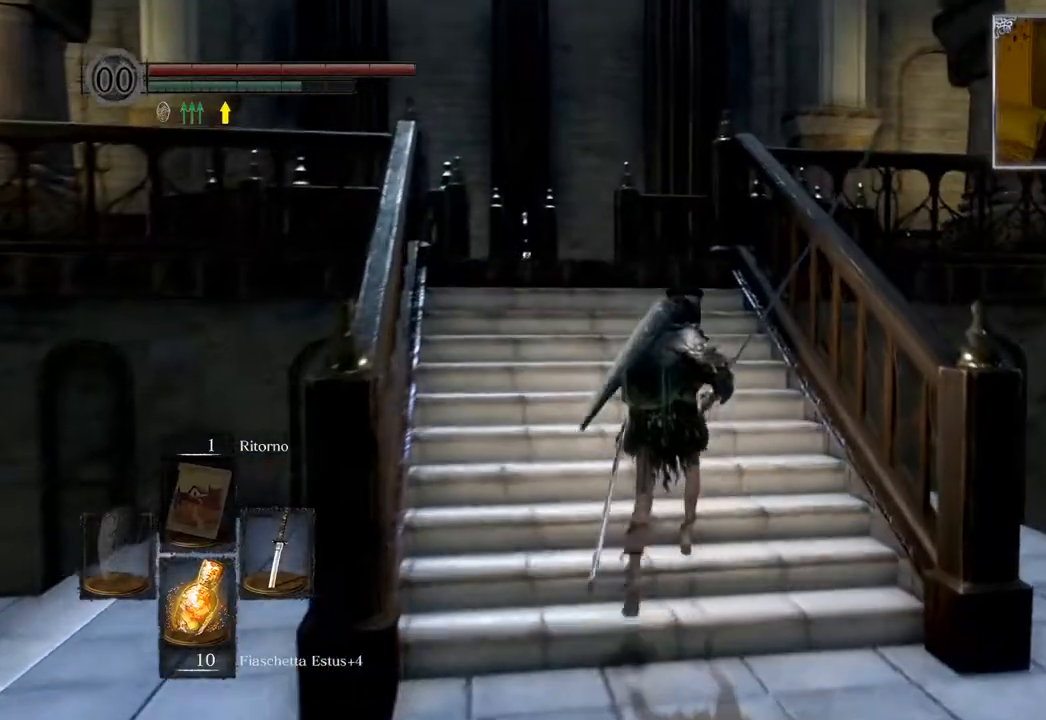
{"buttons": ["CIRCLE"], "left_stick": "up", "right_stick": "center", "events": []}
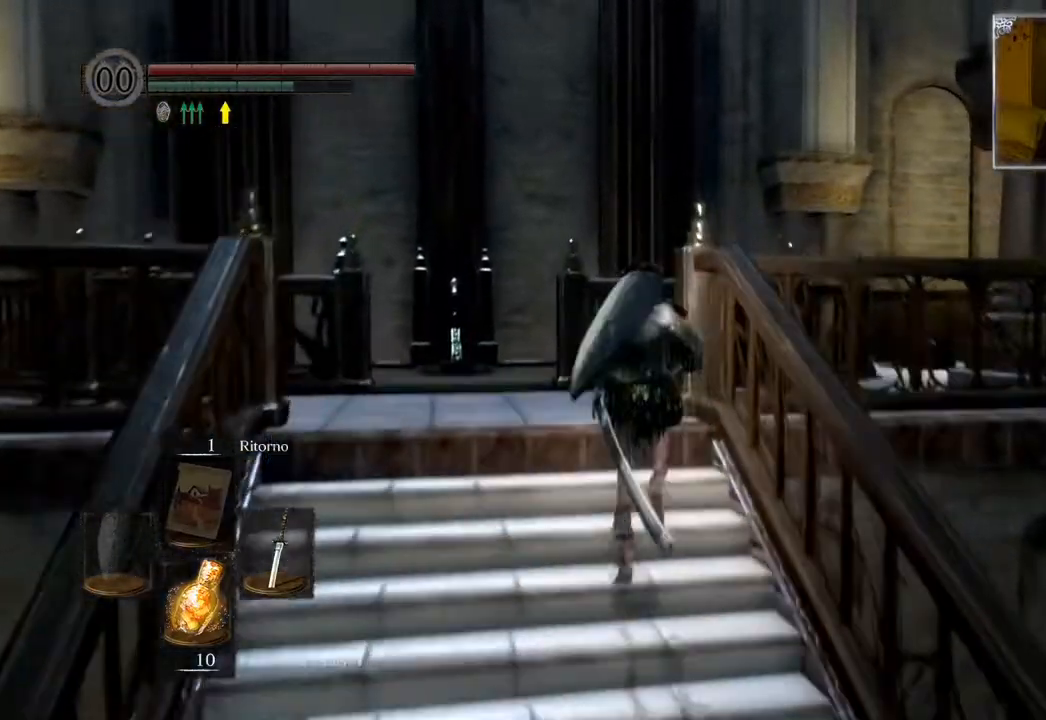
{"buttons": ["CIRCLE"], "left_stick": "up", "right_stick": "center", "events": []}
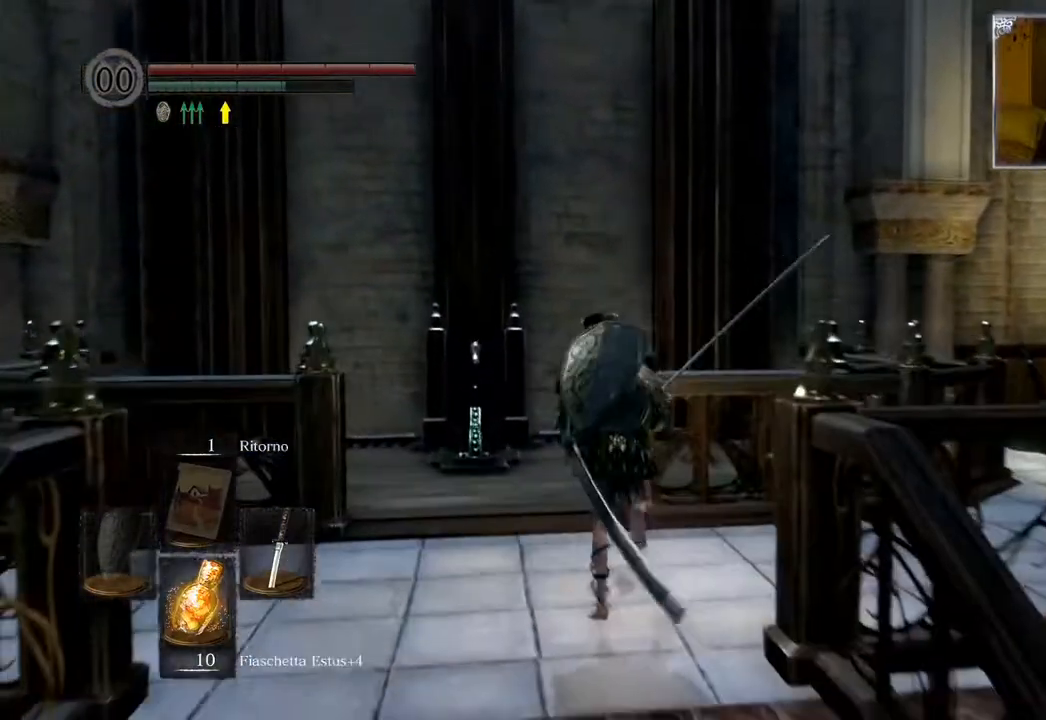
{"buttons": ["CIRCLE"], "left_stick": "up", "right_stick": "center", "events": []}
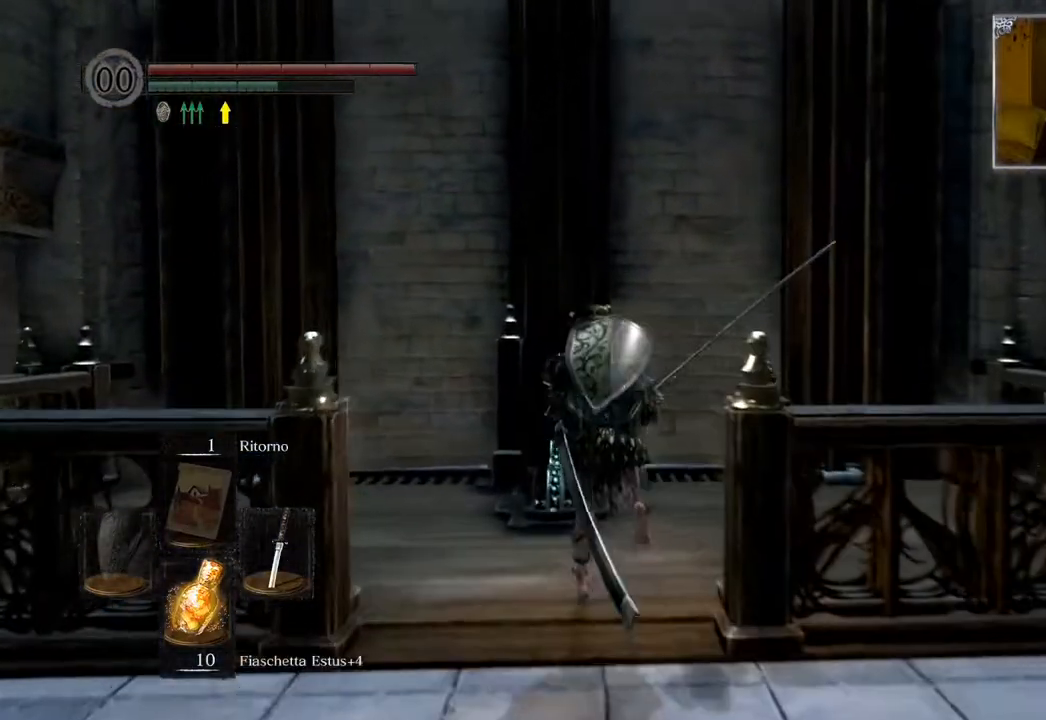
{"buttons": ["CROSS"], "left_stick": "center", "right_stick": "center", "events": [[50, "CIRCLE", "up"], [217, "CROSS", "down"], [367, "CROSS", "up"], [433, "CROSS", "down"], [500, "left_stick", "center"]]}
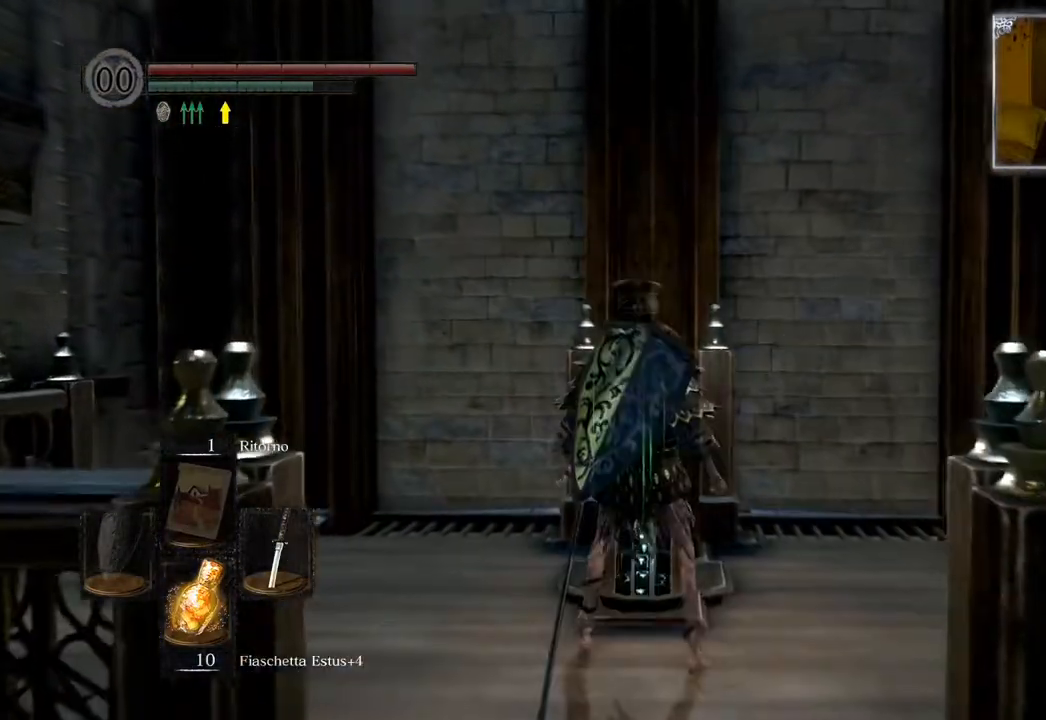
{"buttons": [], "left_stick": "center", "right_stick": "center", "events": [[50, "CROSS", "up"]]}